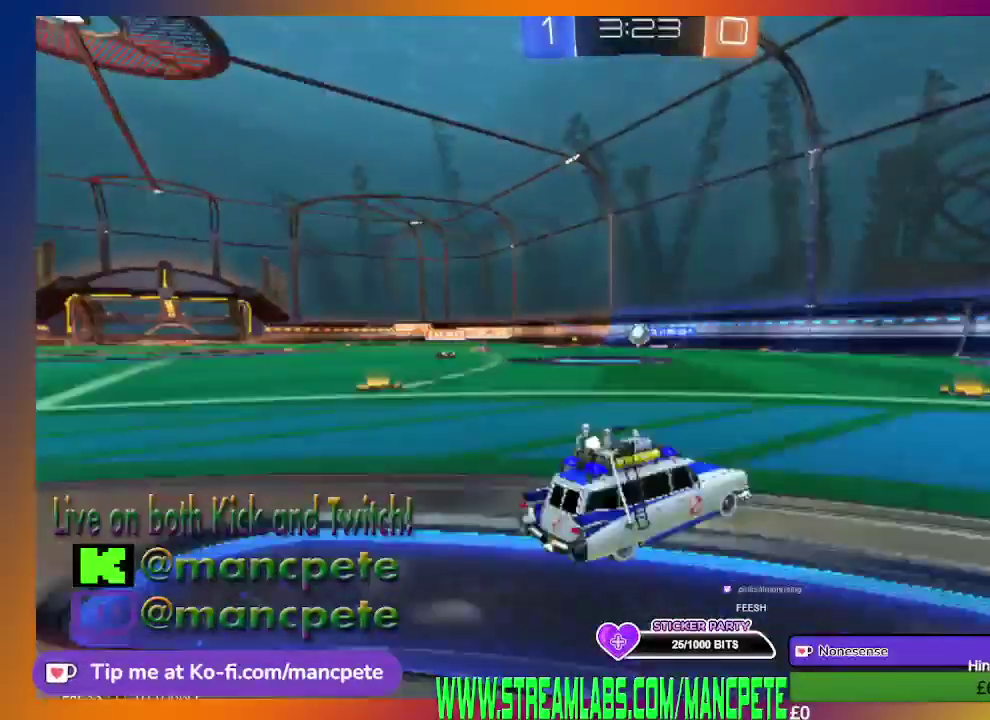
Gameplay with a controller (Xbox layout); each line is a JSON object with the inputs held at the frame after it. "events" lists button and stick changes between this image and that frame as [ms after this image, input, new state], when the widget could be followed in between.
{"buttons": ["R2"], "left_stick": "left", "right_stick": "center", "events": [[42, "left_stick", "center"], [334, "left_stick", "left"]]}
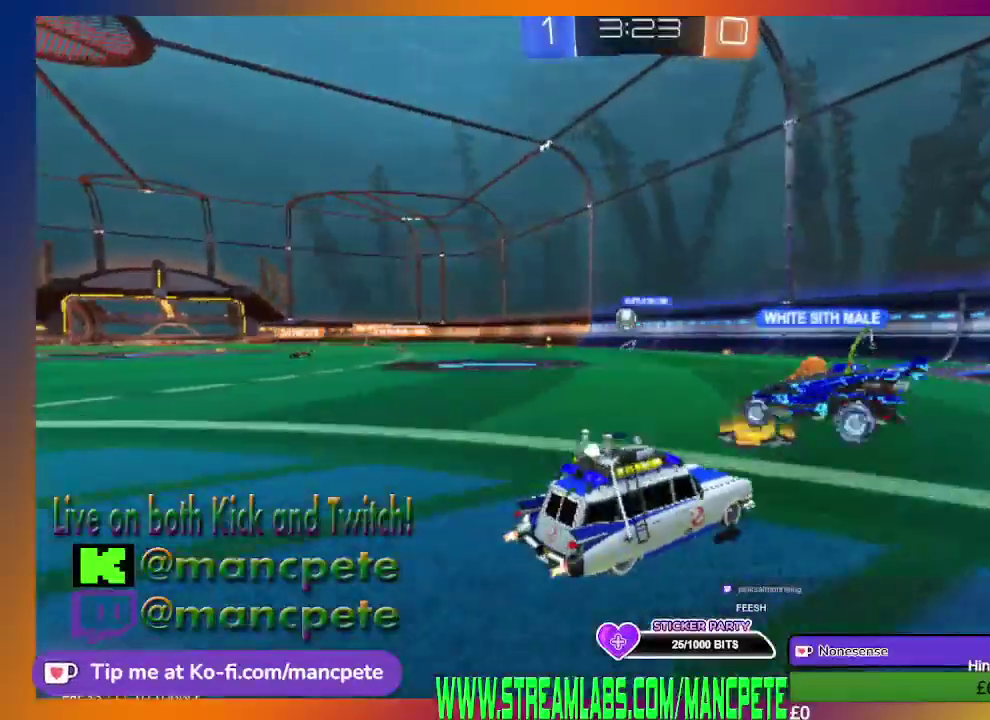
{"buttons": ["R2"], "left_stick": "left", "right_stick": "center", "events": [[41, "left_stick", "center"], [500, "left_stick", "left"]]}
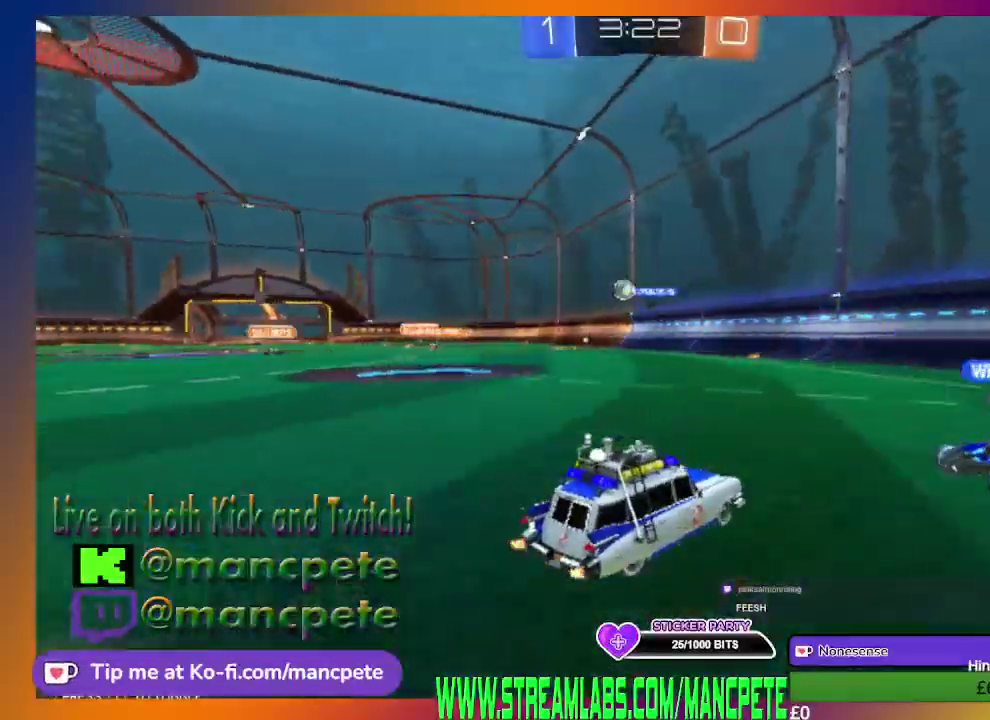
{"buttons": ["B", "R2"], "left_stick": "center", "right_stick": "center", "events": [[376, "left_stick", "center"], [459, "B", "down"]]}
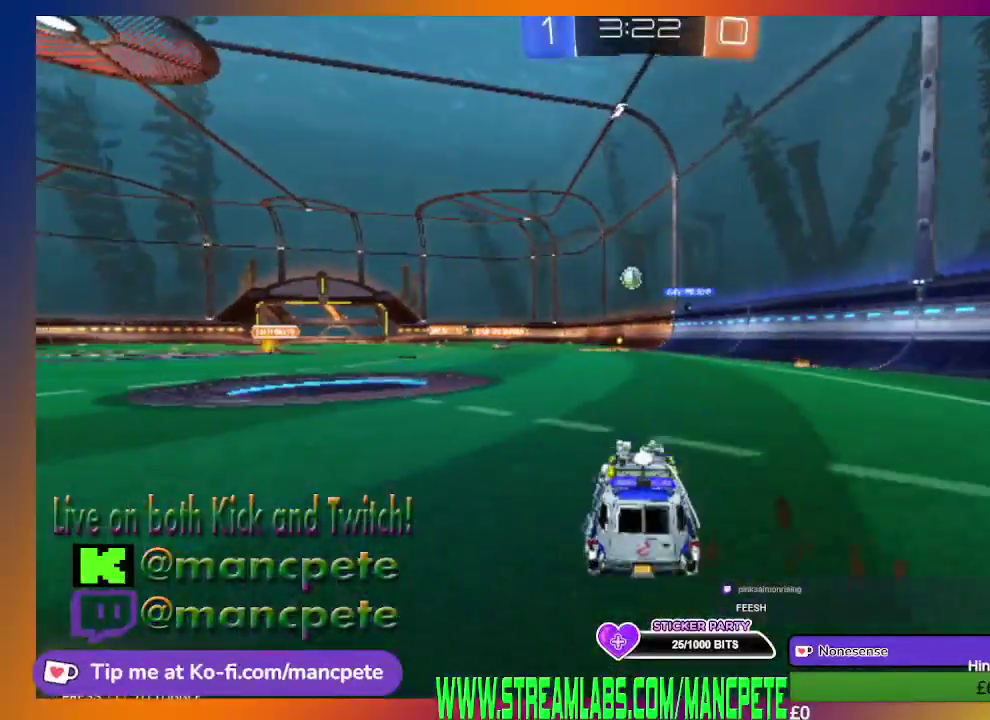
{"buttons": ["R2"], "left_stick": "center", "right_stick": "center", "events": [[459, "B", "up"]]}
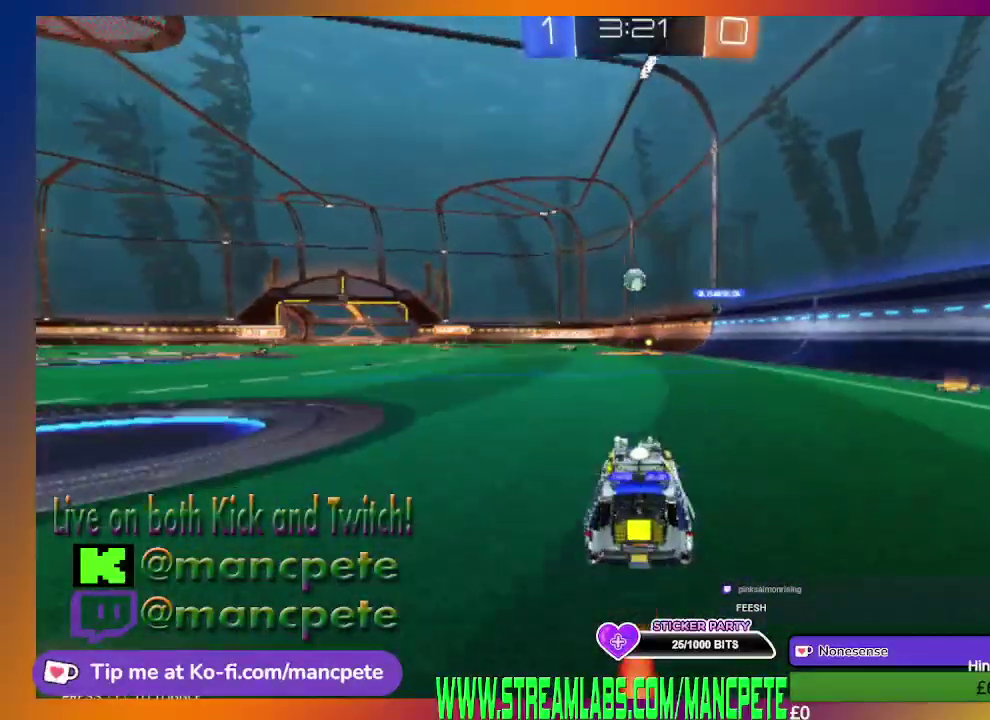
{"buttons": ["R2"], "left_stick": "center", "right_stick": "center", "events": []}
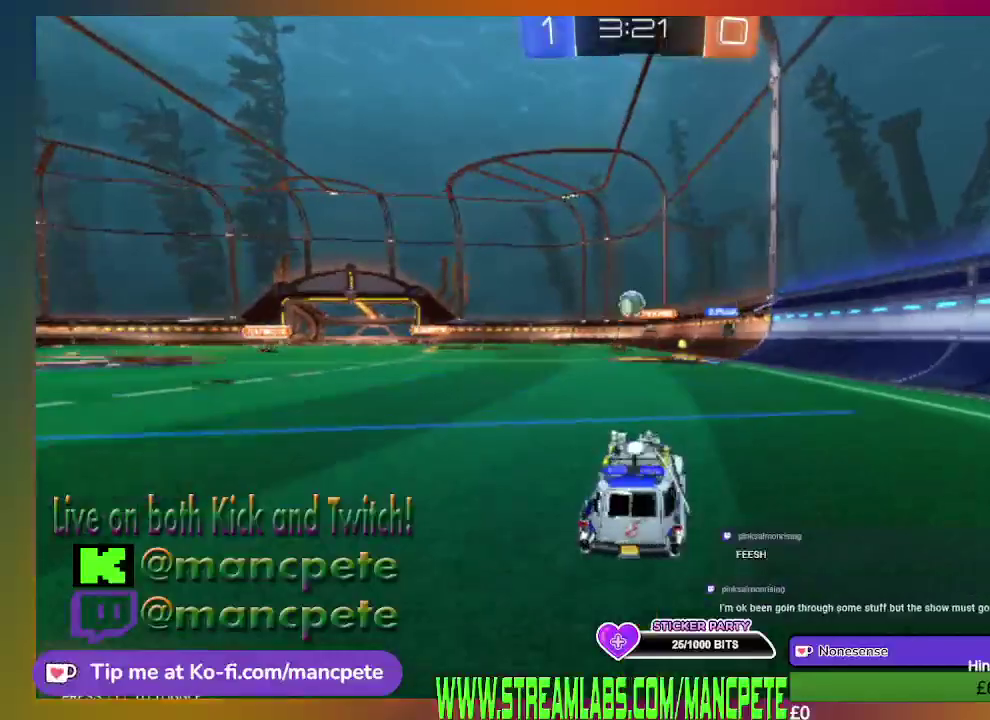
{"buttons": [], "left_stick": "right", "right_stick": "center", "events": [[375, "R2", "up"], [458, "left_stick", "right"]]}
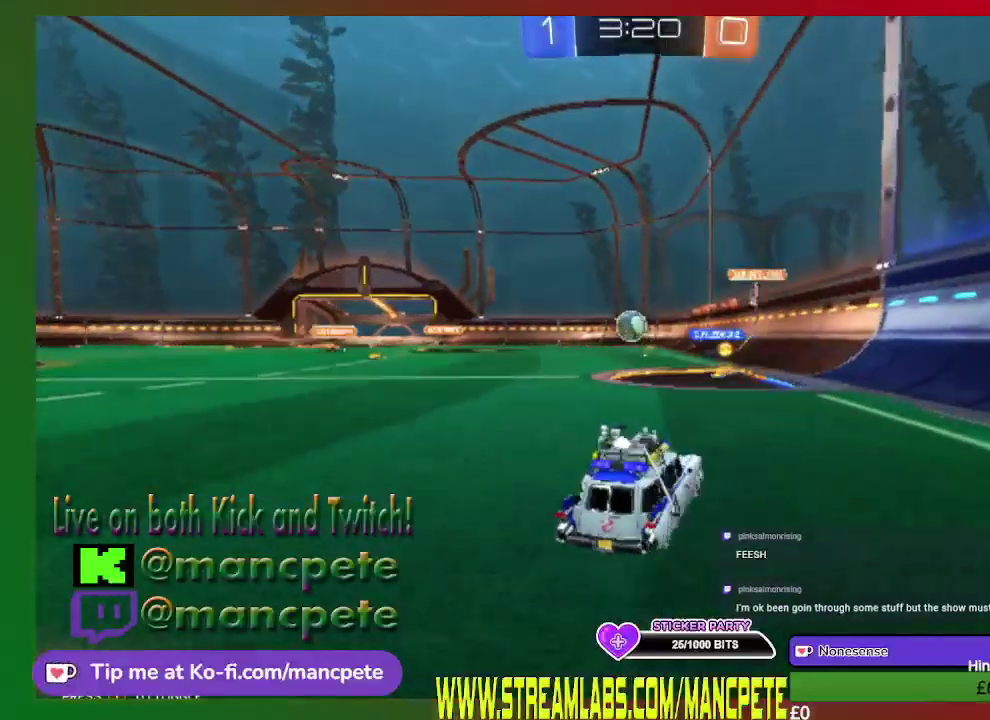
{"buttons": ["R2"], "left_stick": "up-left", "right_stick": "center", "events": [[84, "left_stick", "center"], [250, "R2", "down"], [250, "left_stick", "left"], [334, "left_stick", "up-left"]]}
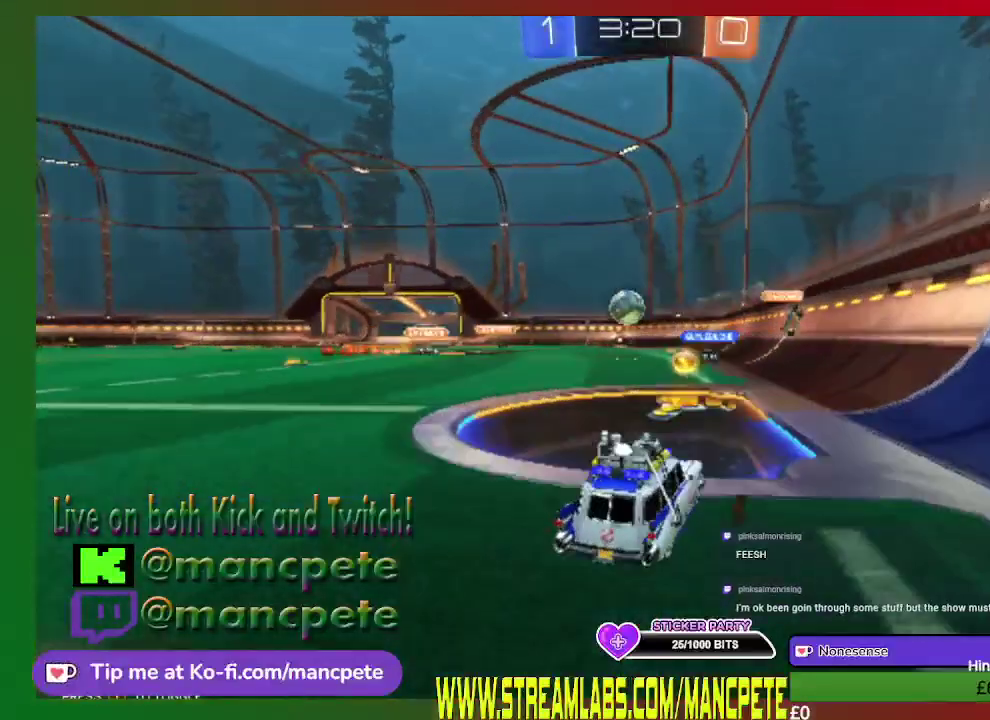
{"buttons": ["R2"], "left_stick": "up-left", "right_stick": "center", "events": [[83, "left_stick", "center"], [375, "left_stick", "up-left"]]}
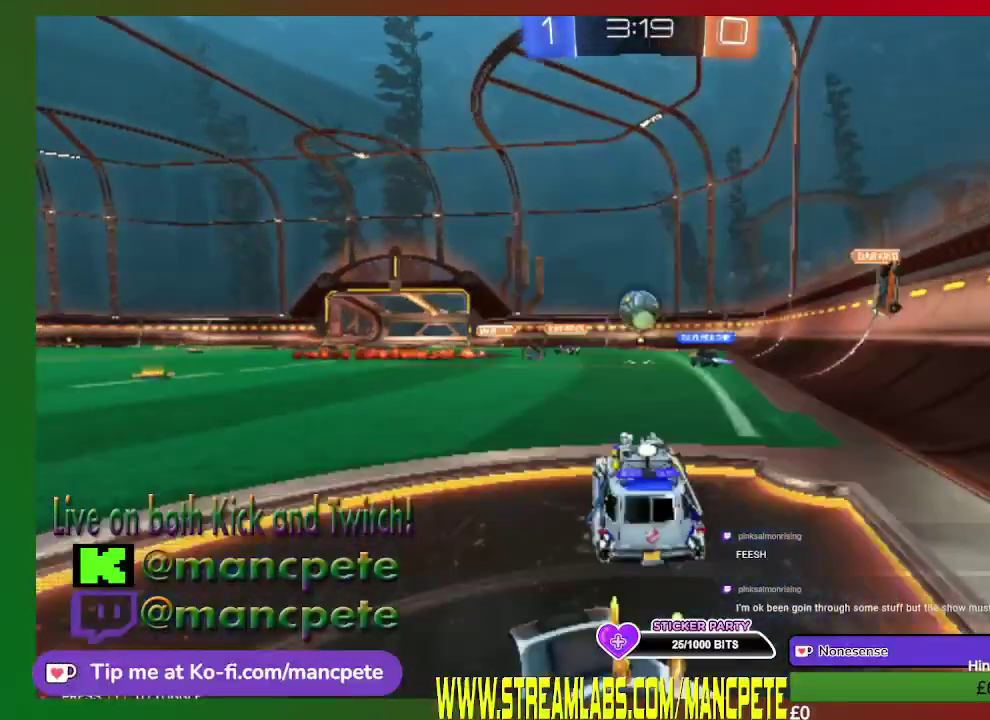
{"buttons": [], "left_stick": "right", "right_stick": "center", "events": [[42, "left_stick", "center"], [84, "R2", "up"], [459, "left_stick", "right"]]}
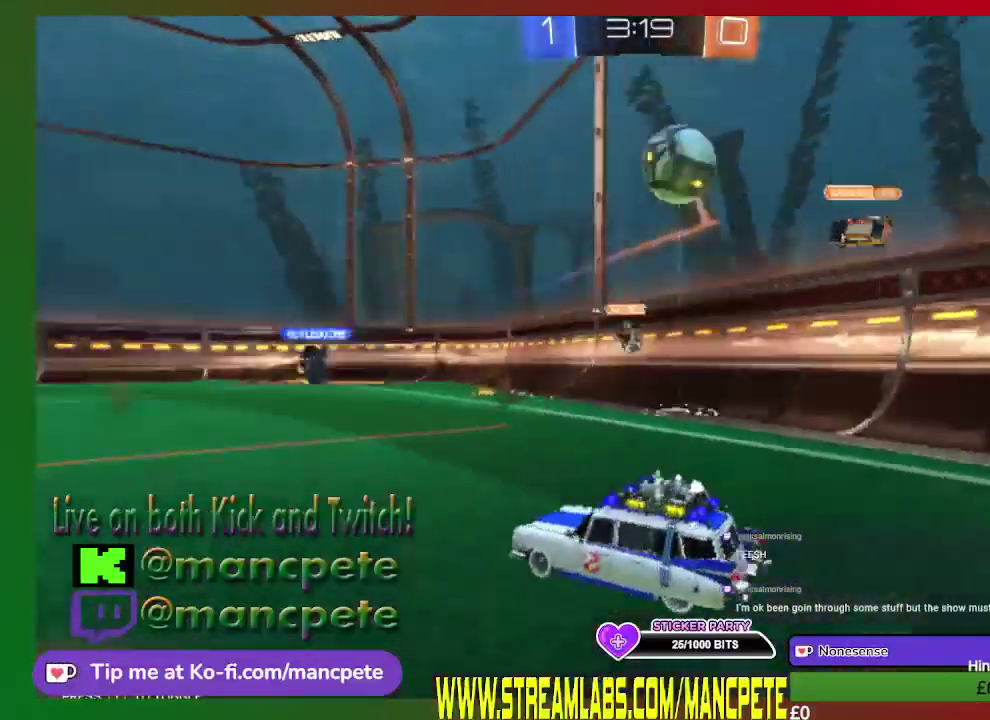
{"buttons": ["X", "R2"], "left_stick": "right", "right_stick": "center", "events": [[417, "R2", "down"], [458, "X", "down"]]}
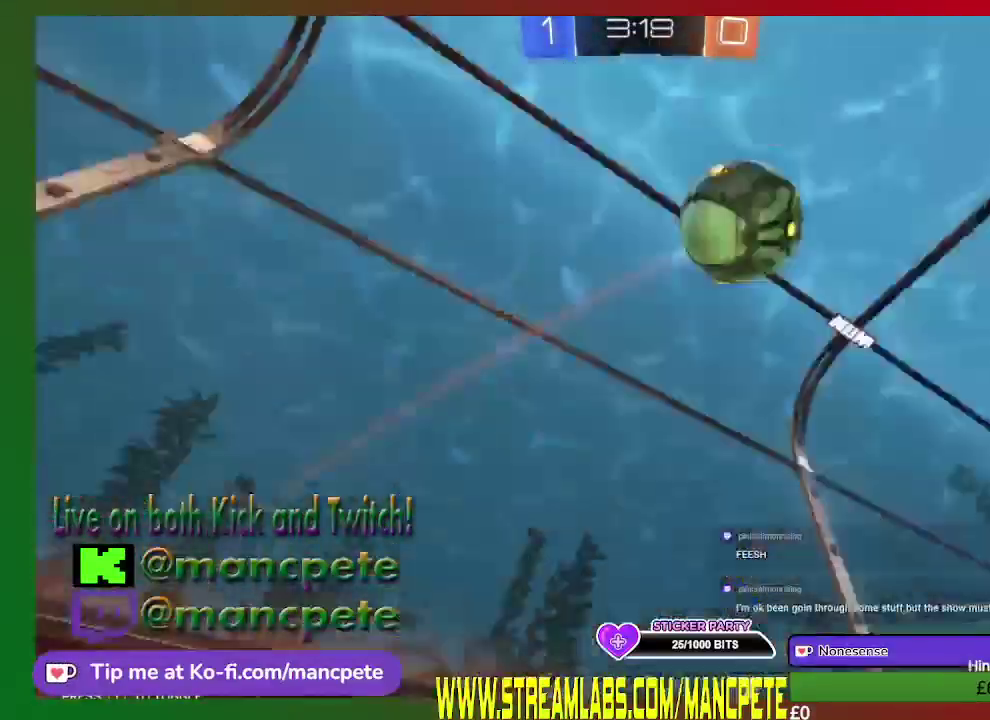
{"buttons": ["X", "R2"], "left_stick": "right", "right_stick": "center", "events": []}
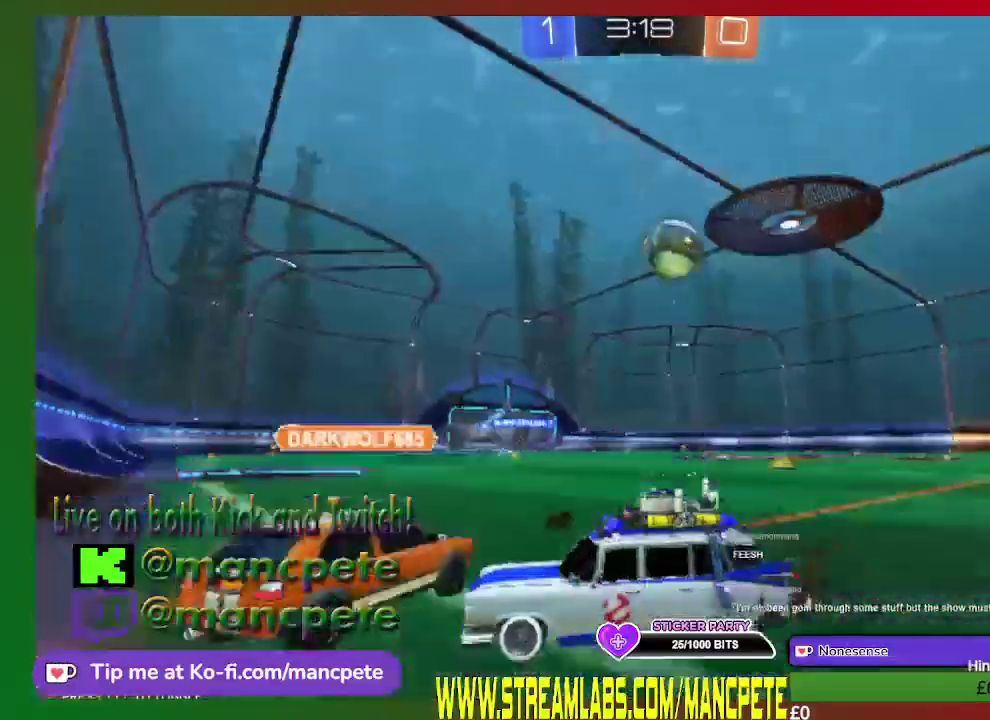
{"buttons": ["R2"], "left_stick": "right", "right_stick": "center", "events": [[167, "X", "up"]]}
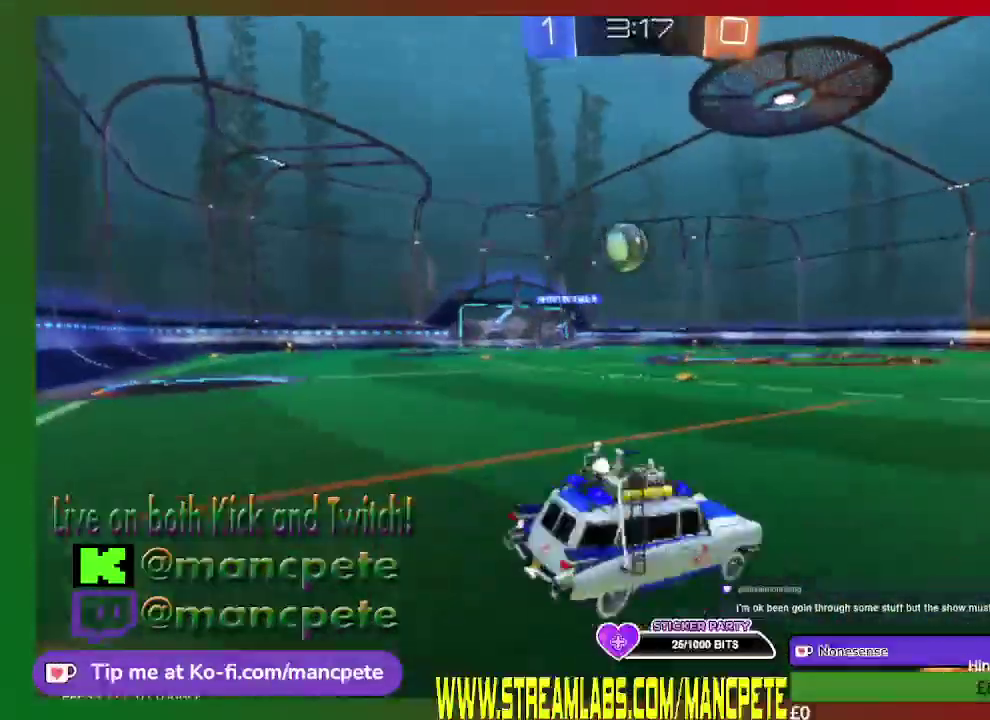
{"buttons": ["B", "R2"], "left_stick": "left", "right_stick": "center", "events": [[84, "B", "down"], [84, "left_stick", "center"], [459, "left_stick", "left"]]}
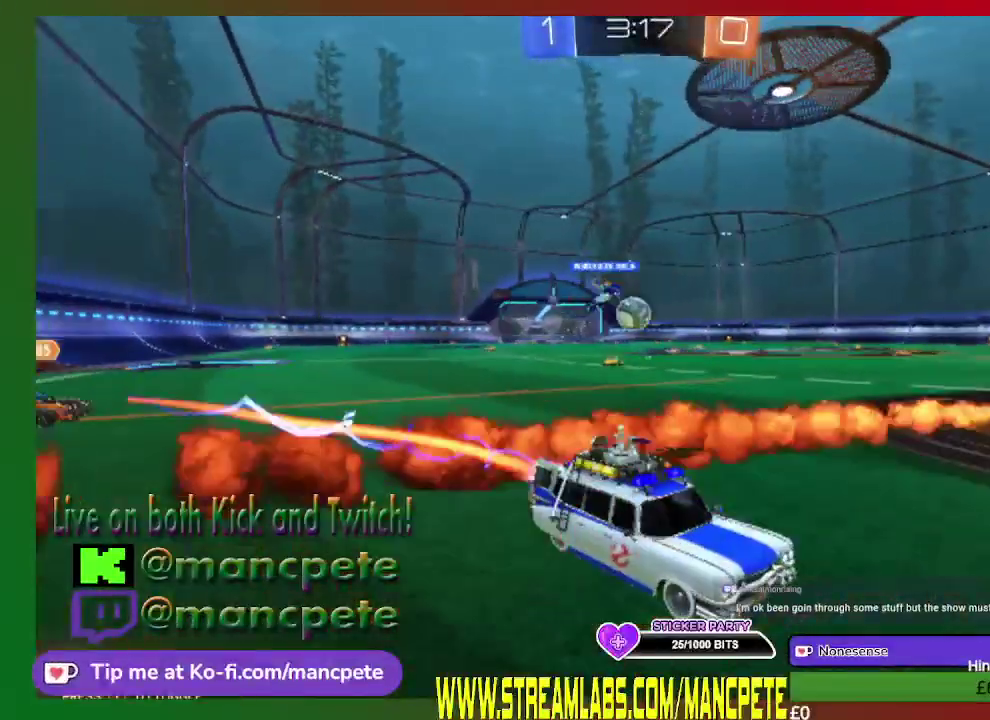
{"buttons": ["R2"], "left_stick": "up-left", "right_stick": "center", "events": [[41, "B", "up"], [41, "left_stick", "up-left"]]}
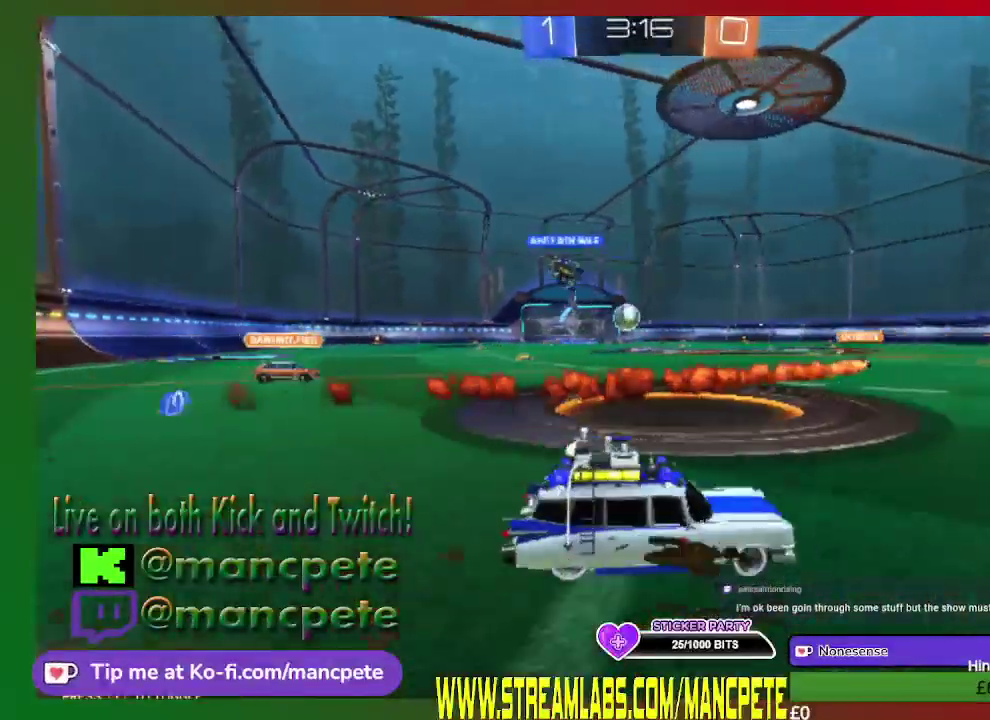
{"buttons": ["R2"], "left_stick": "left", "right_stick": "center", "events": [[42, "left_stick", "left"]]}
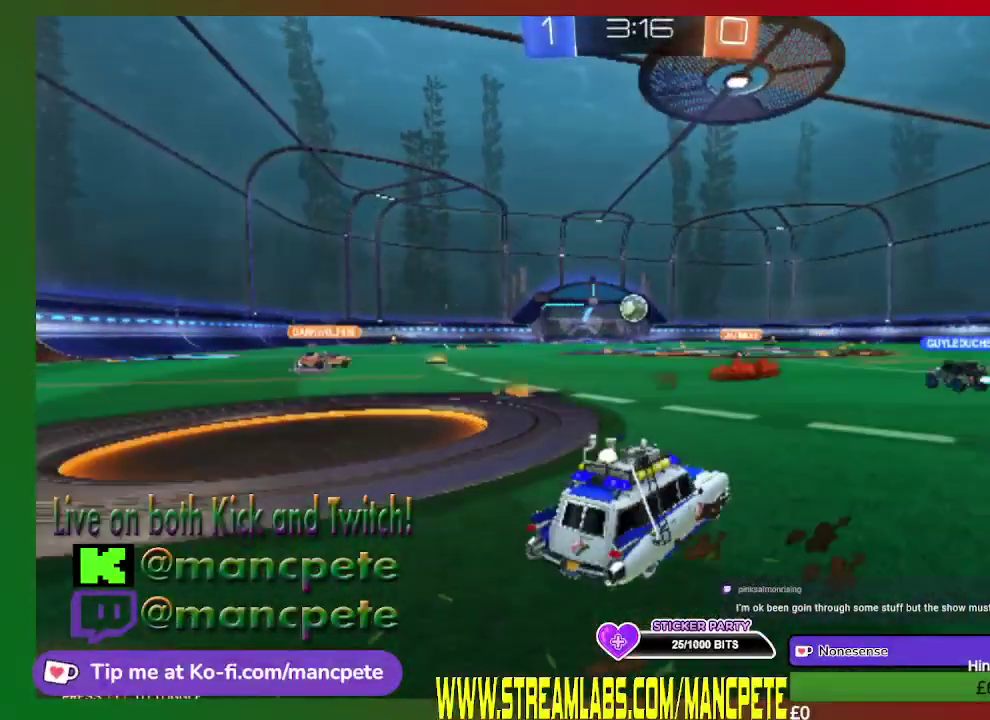
{"buttons": ["B", "R2"], "left_stick": "center", "right_stick": "center", "events": [[41, "B", "down"], [83, "left_stick", "center"]]}
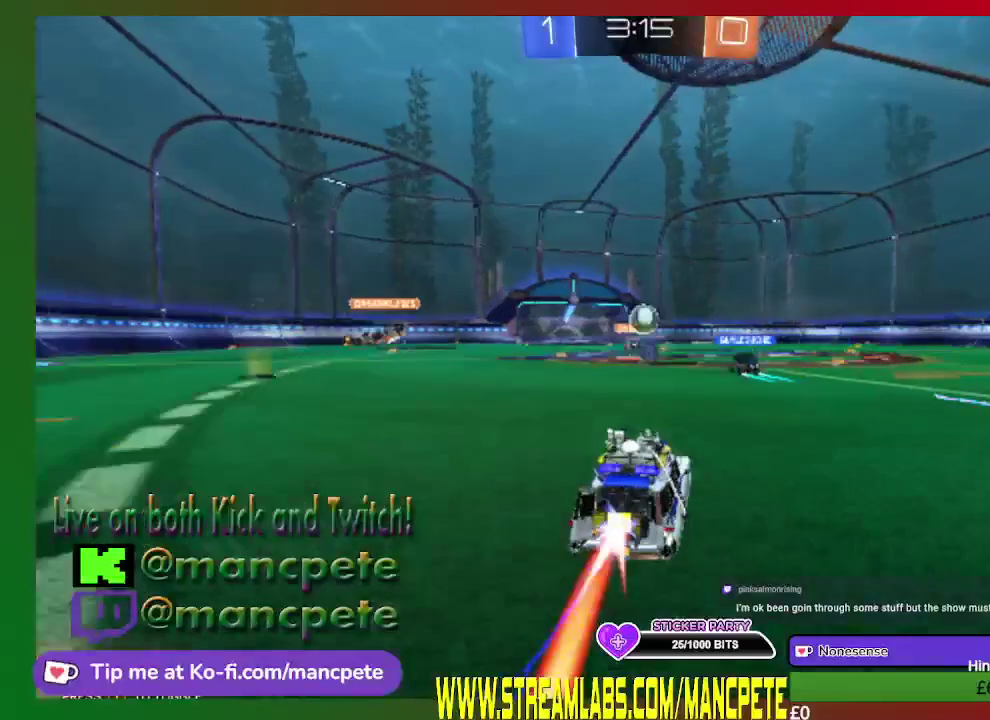
{"buttons": ["B", "R2"], "left_stick": "center", "right_stick": "center", "events": []}
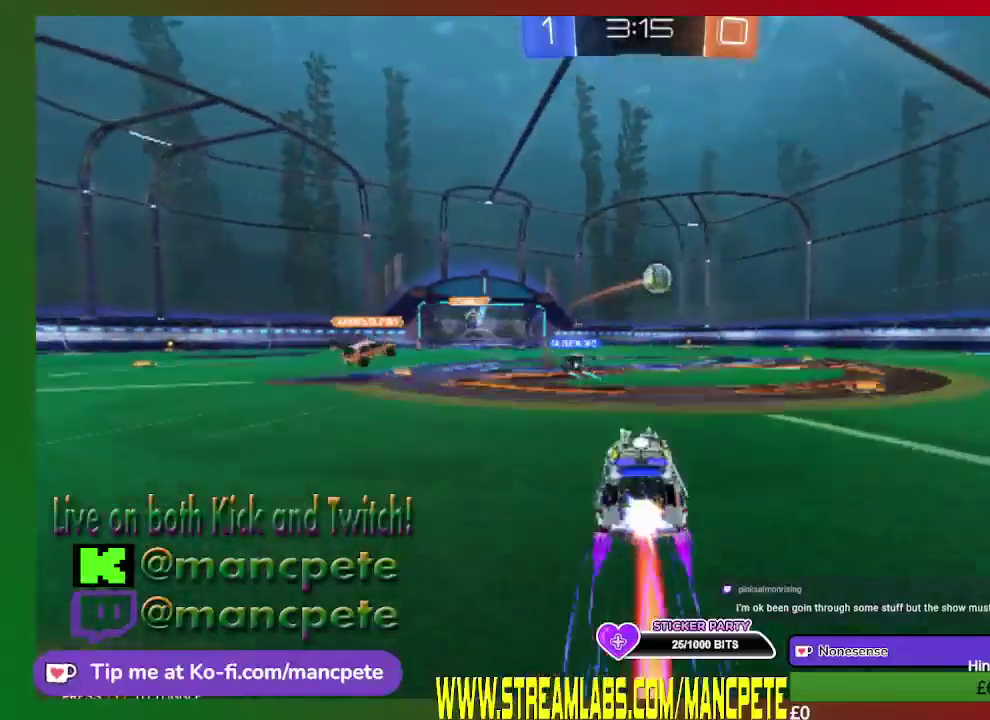
{"buttons": ["R2"], "left_stick": "center", "right_stick": "center", "events": [[208, "B", "up"]]}
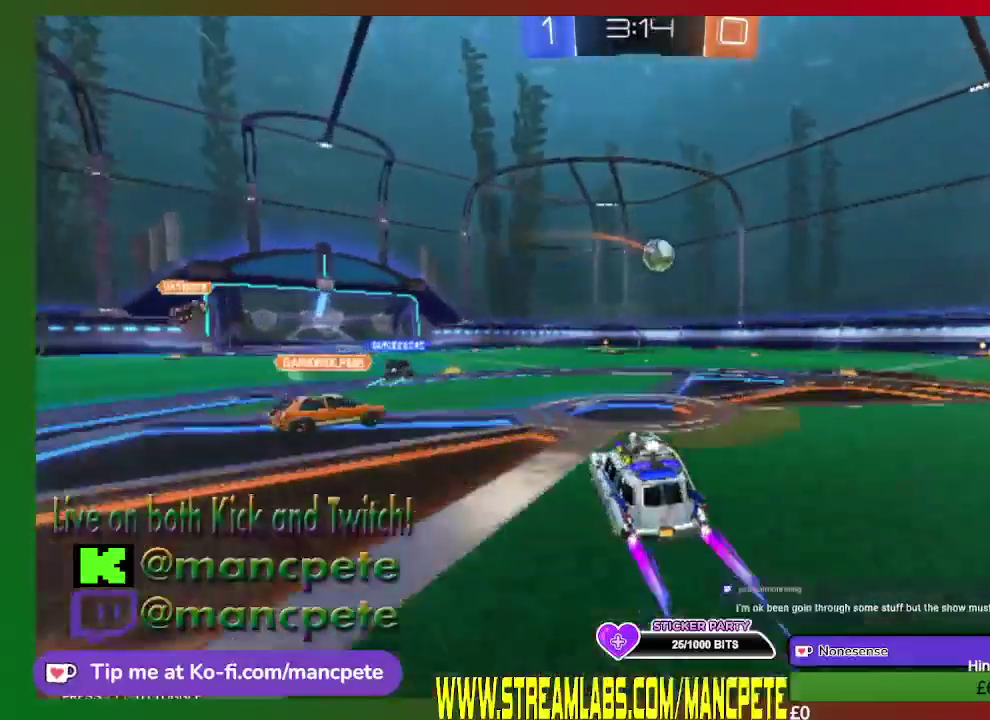
{"buttons": ["R2"], "left_stick": "center", "right_stick": "center", "events": []}
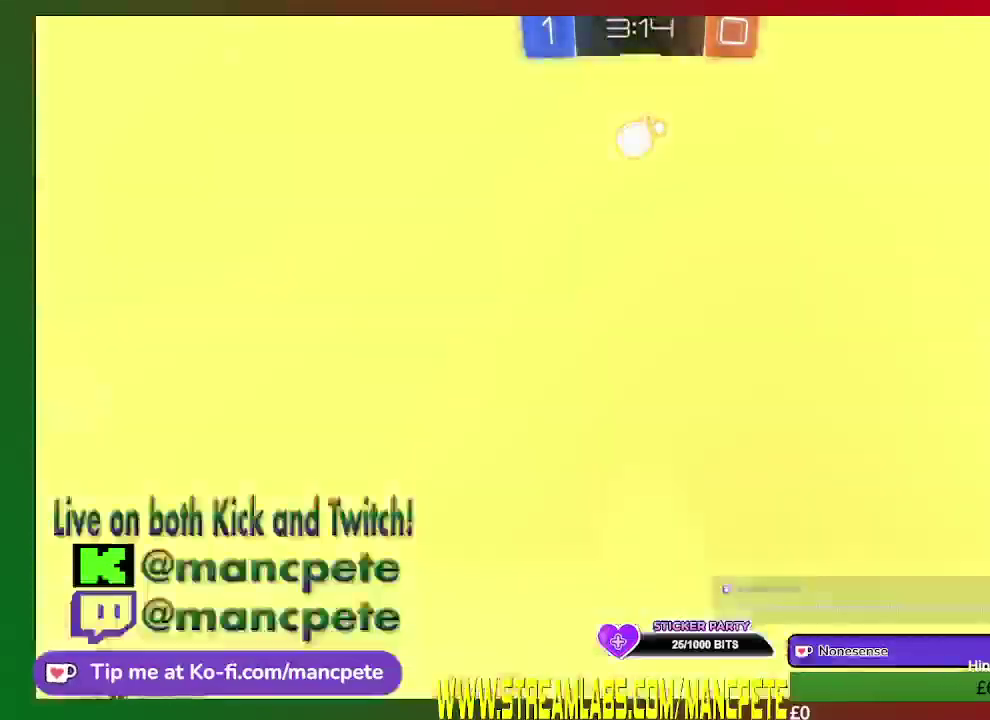
{"buttons": ["R2"], "left_stick": "left", "right_stick": "center", "events": [[375, "left_stick", "left"]]}
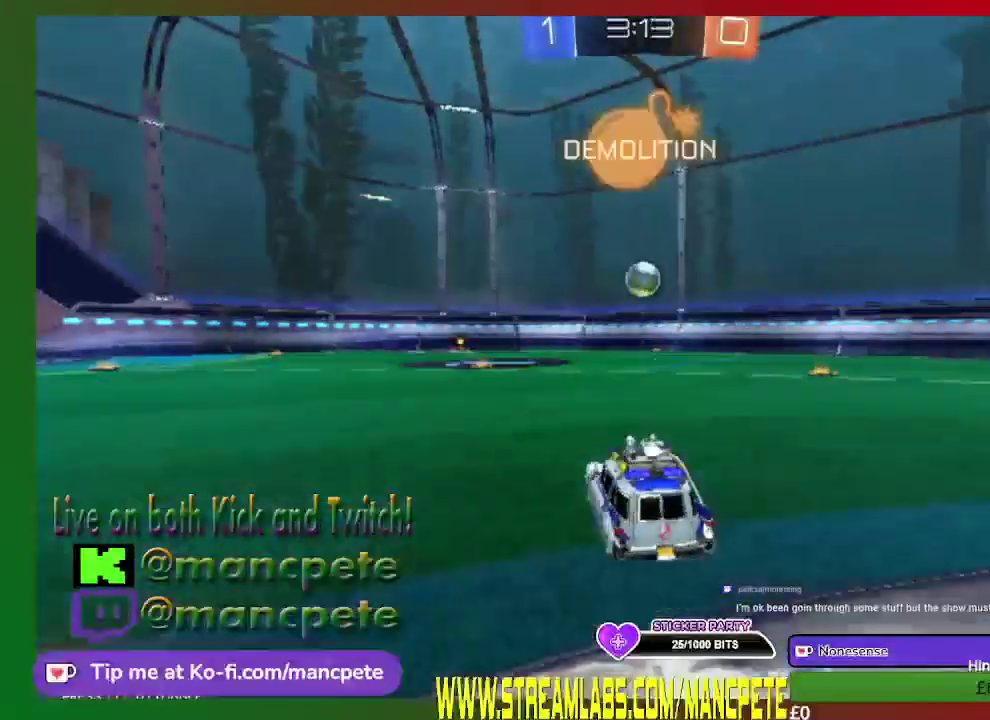
{"buttons": [], "left_stick": "center", "right_stick": "center", "events": [[417, "left_stick", "center"], [459, "R2", "up"]]}
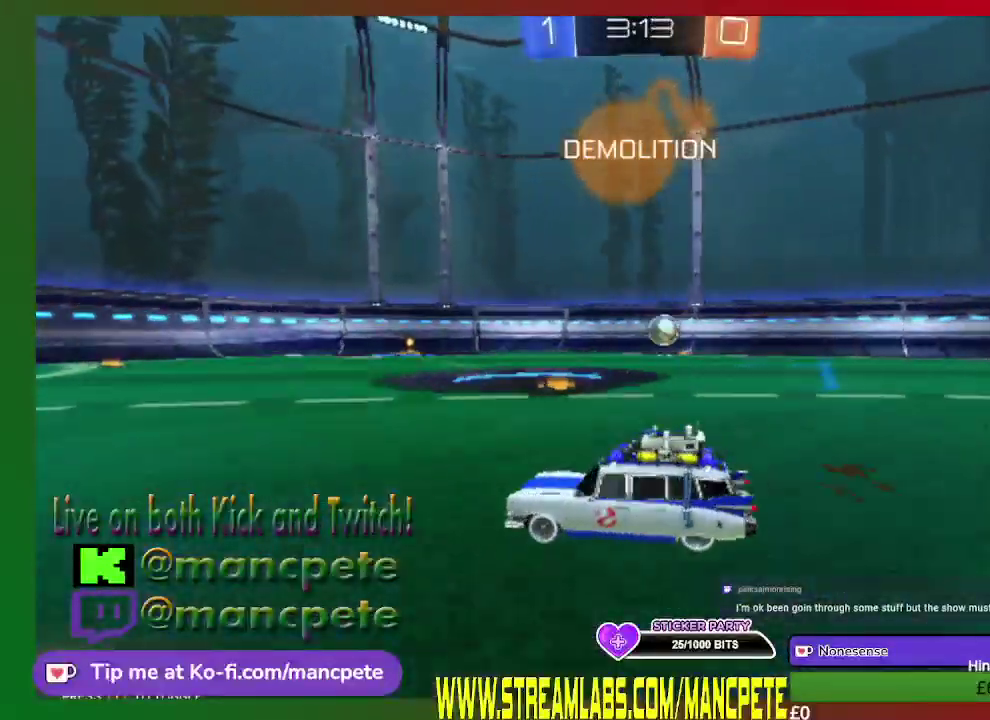
{"buttons": ["R2"], "left_stick": "right", "right_stick": "center", "events": [[458, "R2", "down"], [458, "left_stick", "right"]]}
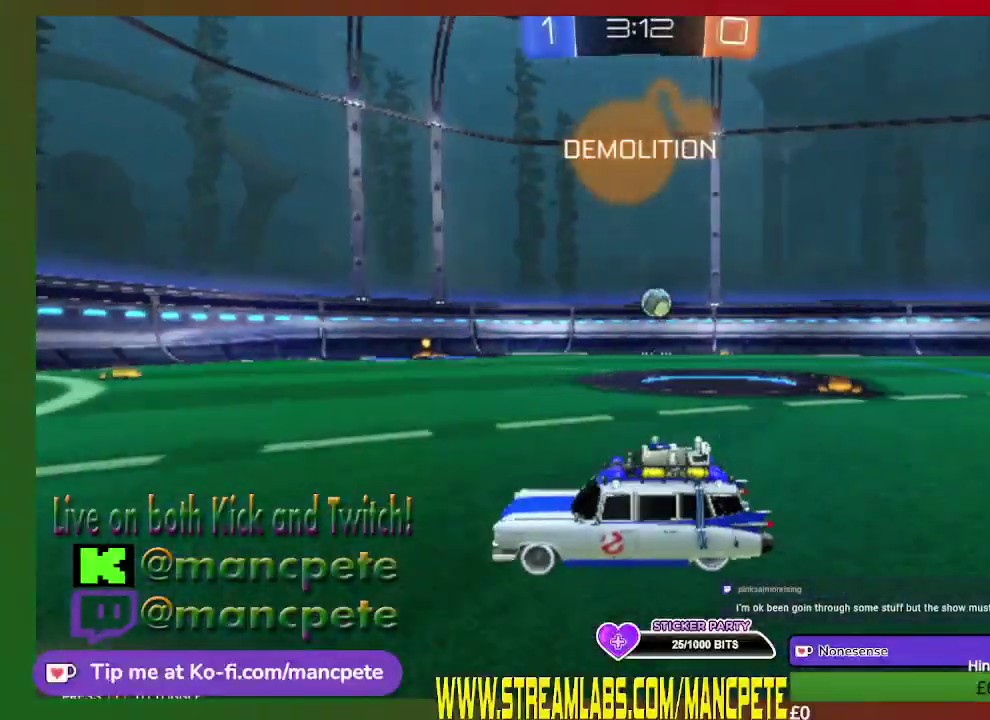
{"buttons": ["R2"], "left_stick": "center", "right_stick": "center", "events": [[417, "left_stick", "center"]]}
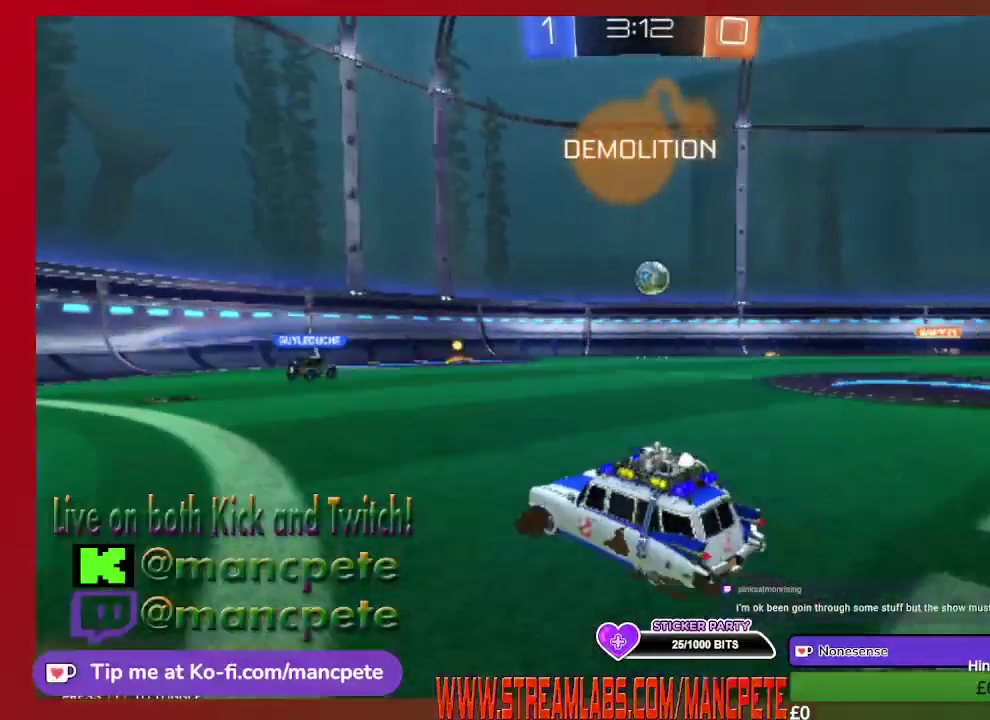
{"buttons": ["B", "R2"], "left_stick": "right", "right_stick": "center", "events": [[167, "B", "down"], [292, "left_stick", "right"]]}
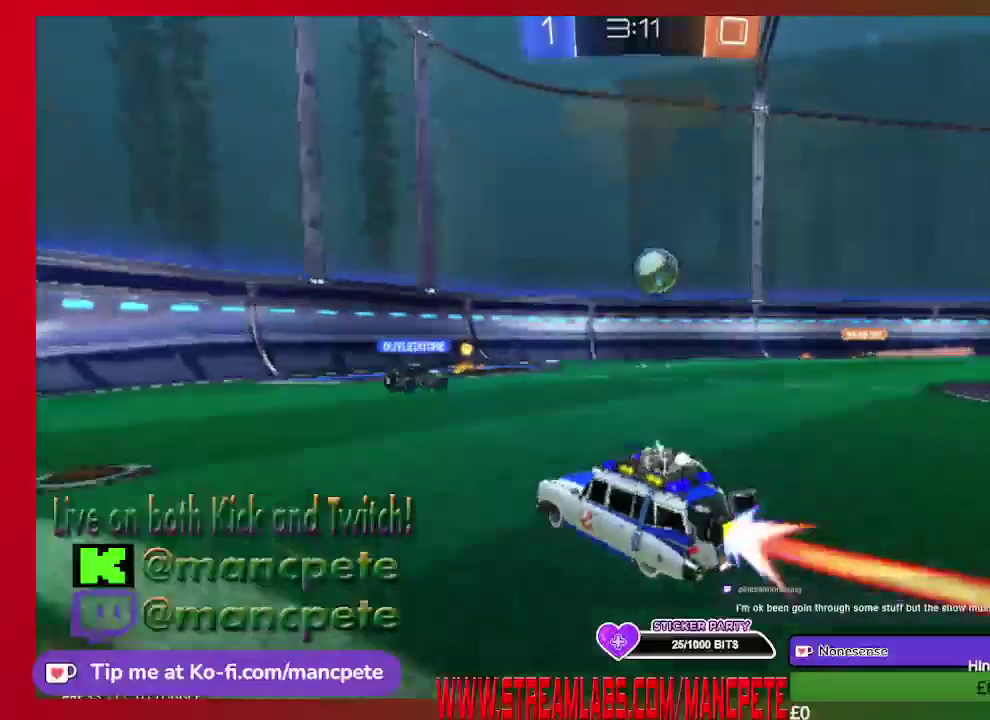
{"buttons": ["A", "R2"], "left_stick": "right", "right_stick": "center", "events": [[84, "left_stick", "center"], [250, "left_stick", "right"], [376, "B", "up"], [501, "A", "down"]]}
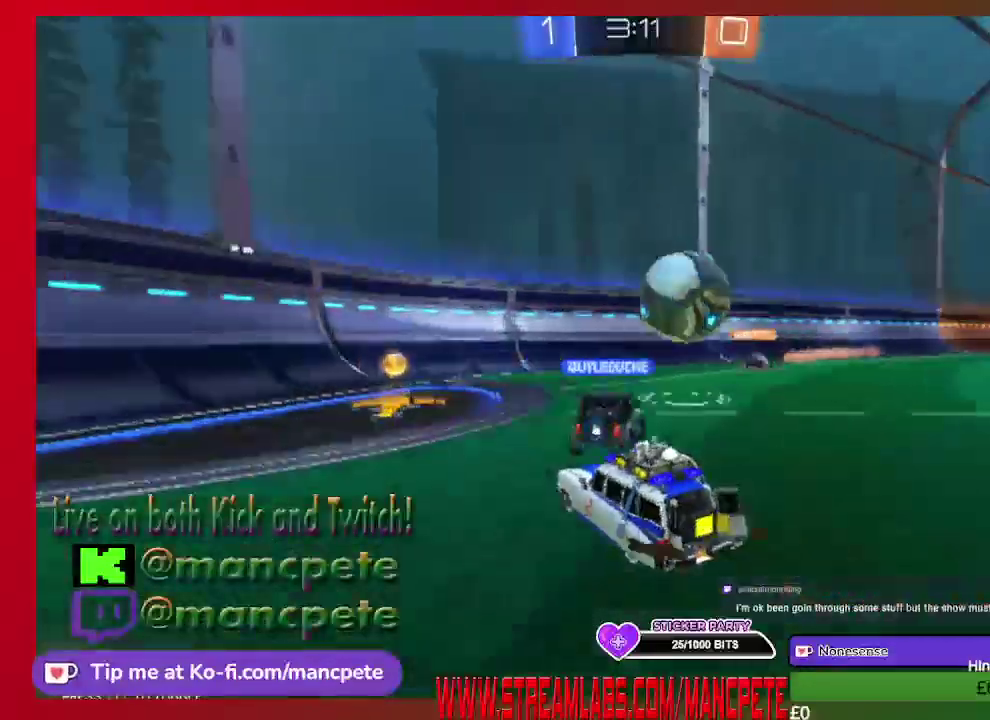
{"buttons": ["A", "R2"], "left_stick": "right", "right_stick": "center", "events": [[125, "A", "up"], [208, "A", "down"], [375, "A", "up"], [500, "A", "down"]]}
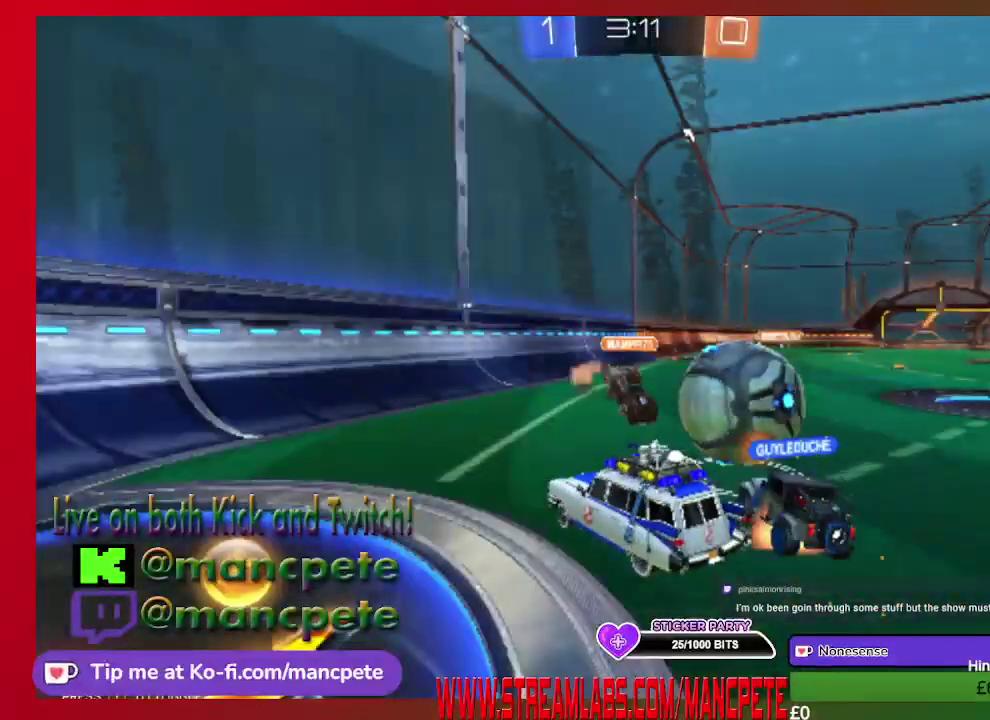
{"buttons": ["R2"], "left_stick": "right", "right_stick": "center", "events": [[250, "A", "up"]]}
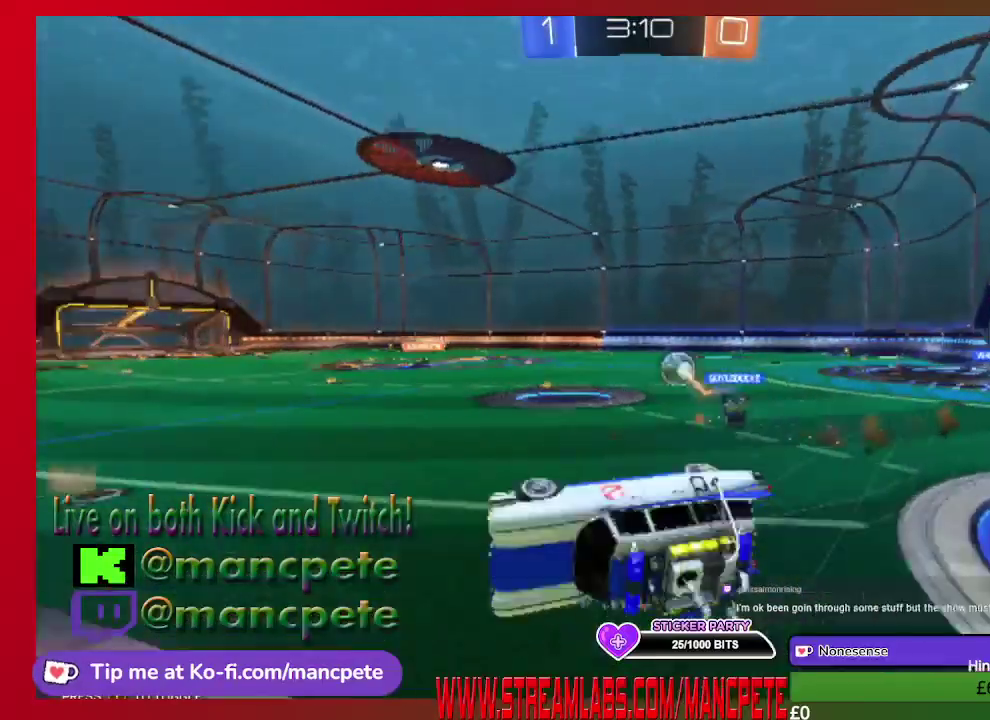
{"buttons": ["R2"], "left_stick": "right", "right_stick": "center", "events": []}
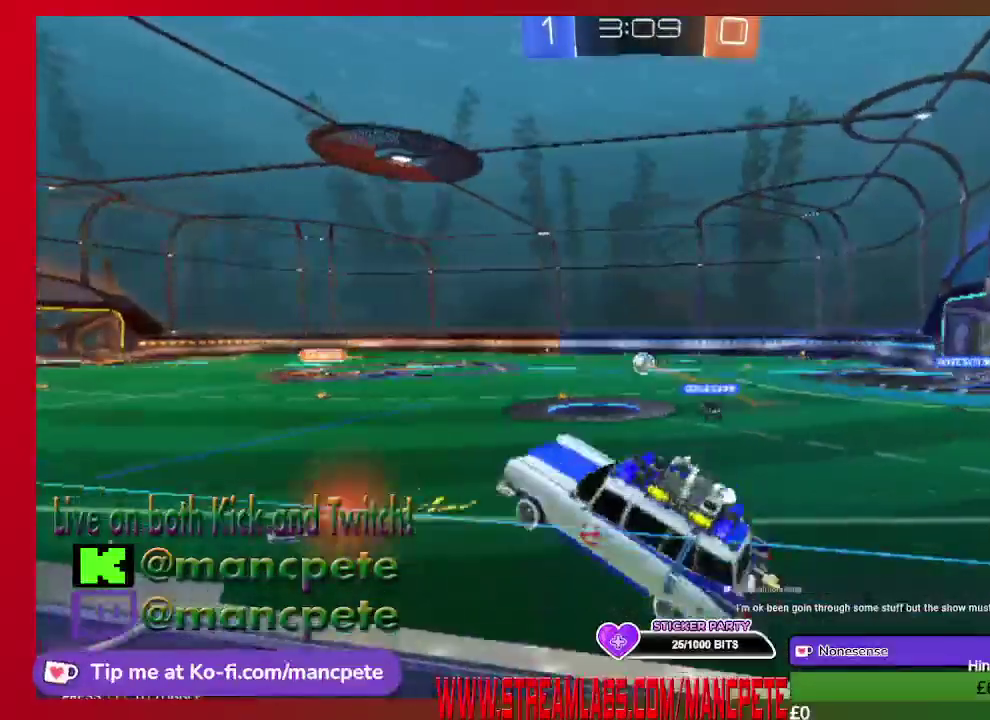
{"buttons": ["R2"], "left_stick": "center", "right_stick": "center", "events": [[84, "left_stick", "center"]]}
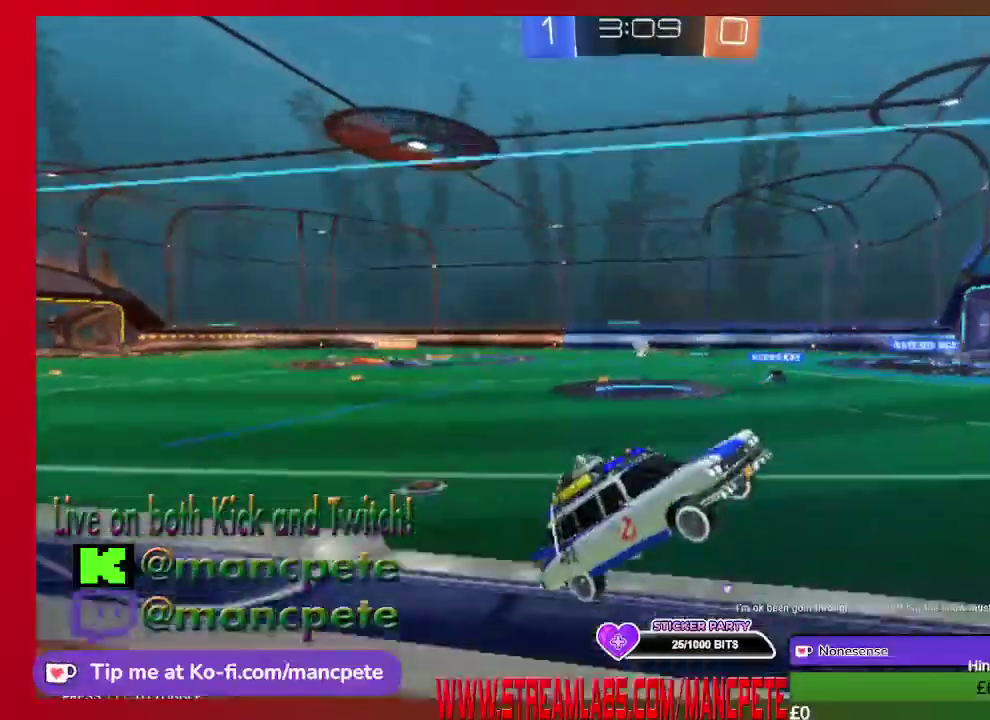
{"buttons": ["R2"], "left_stick": "left", "right_stick": "center", "events": [[41, "left_stick", "right"], [125, "left_stick", "center"], [375, "left_stick", "left"]]}